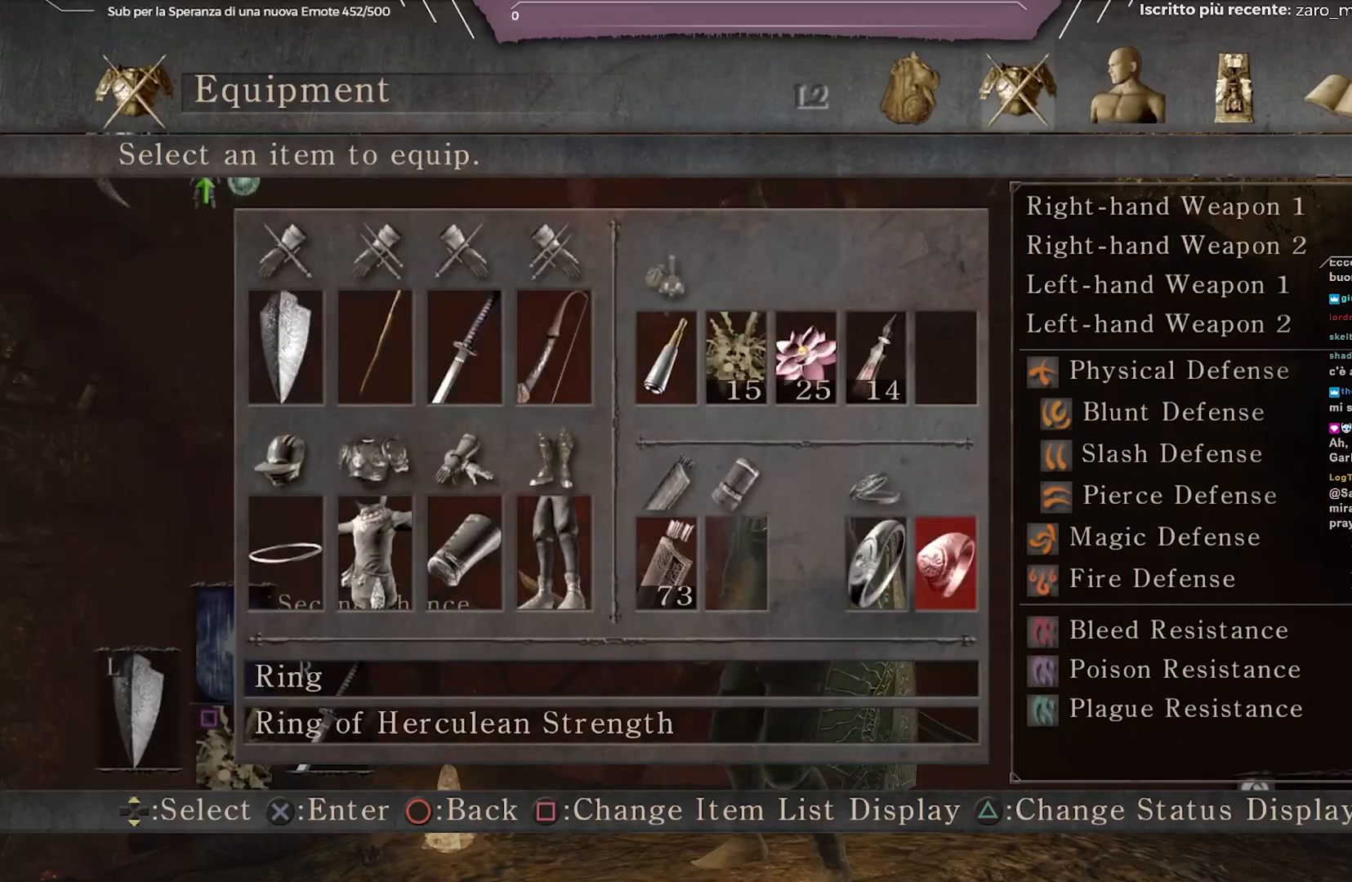
Gameplay with a controller (Xbox layout); each line is a JSON object with the inputs held at the frame after it. "events" lists button and stick changes between this image and that frame as [ms after this image, input, new state], when the widget could be followed in between. Not read: L3.
{"buttons": [], "left_stick": "center", "right_stick": "center", "events": [[17, "B", "down"], [133, "B", "up"], [317, "B", "down"], [433, "B", "up"]]}
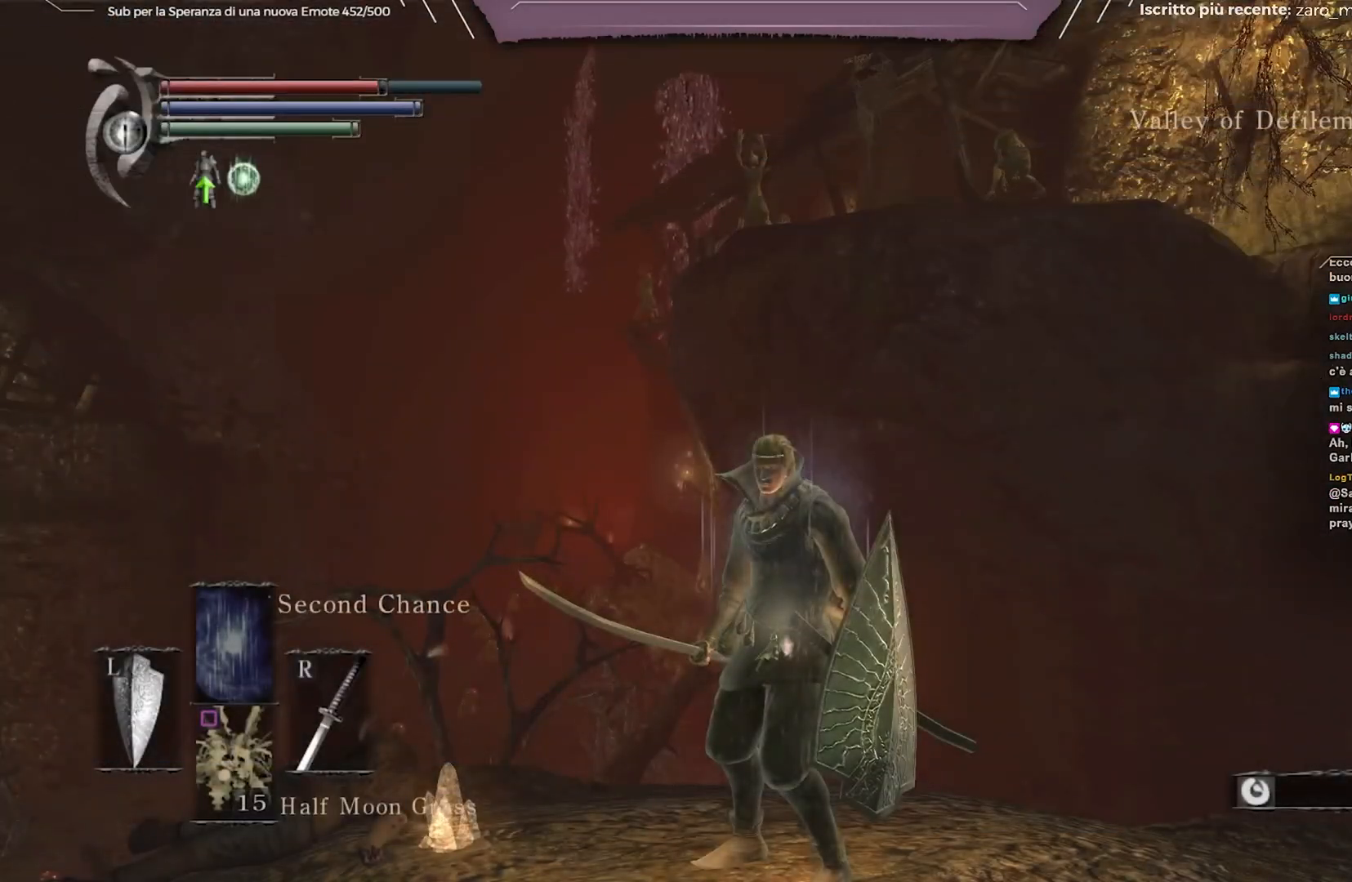
{"buttons": [], "left_stick": "up-left", "right_stick": "center", "events": [[133, "right_stick", "down"], [233, "left_stick", "left"], [317, "right_stick", "center"], [417, "left_stick", "up-left"]]}
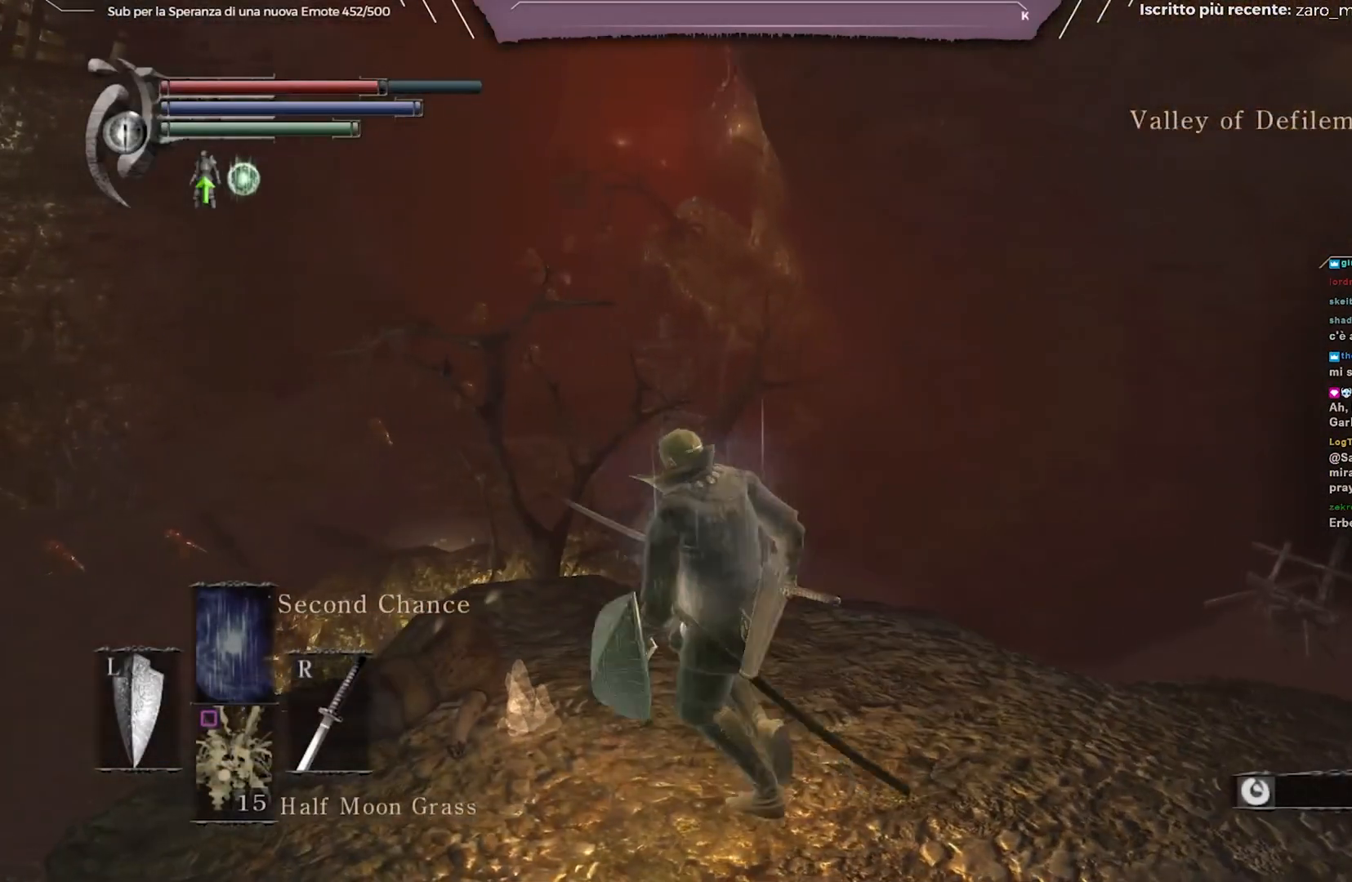
{"buttons": ["A"], "left_stick": "center", "right_stick": "center", "events": [[33, "left_stick", "center"], [50, "A", "down"], [133, "A", "up"], [450, "A", "down"]]}
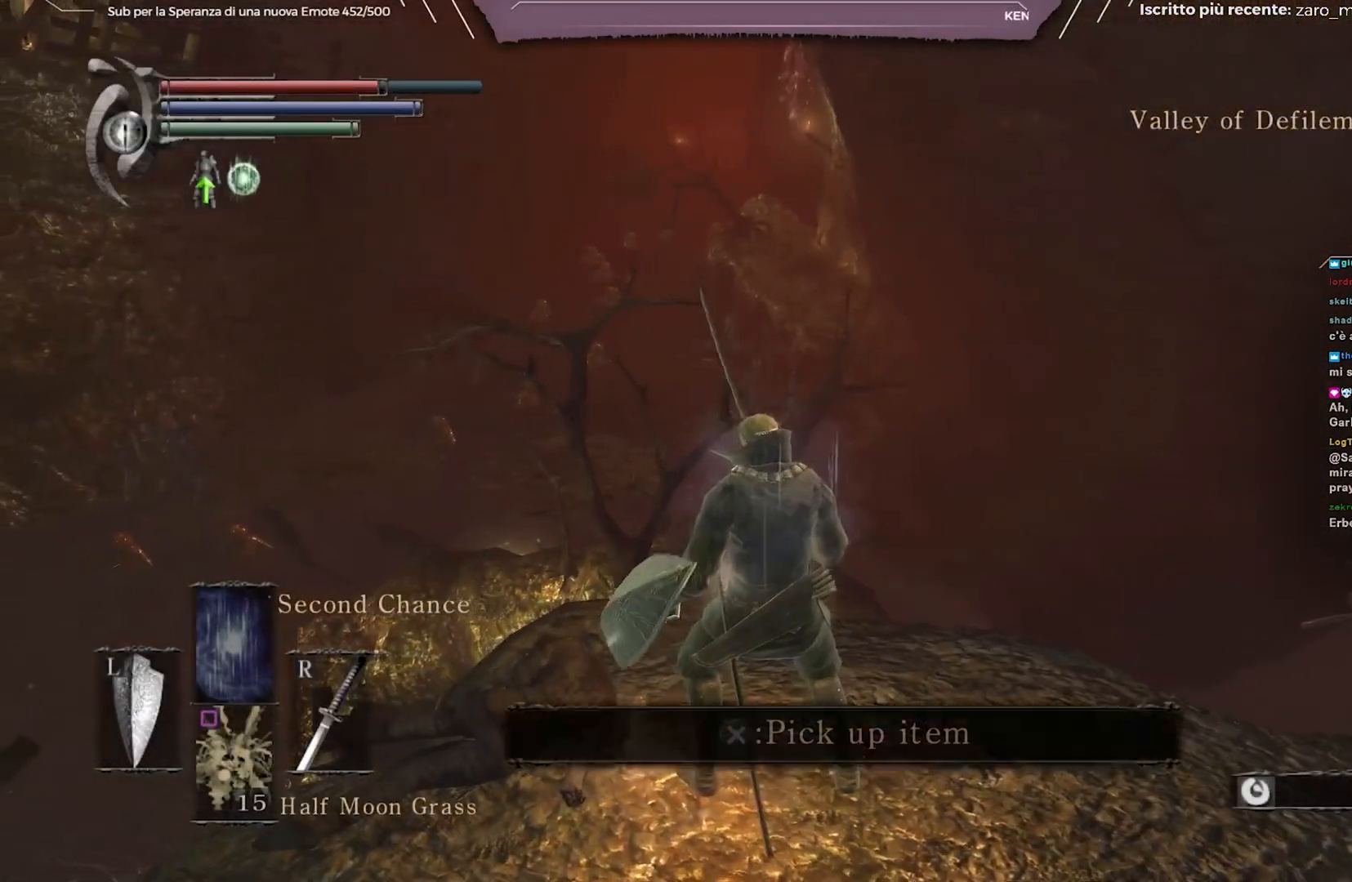
{"buttons": [], "left_stick": "center", "right_stick": "down-right", "events": [[50, "A", "up"], [217, "right_stick", "down-right"]]}
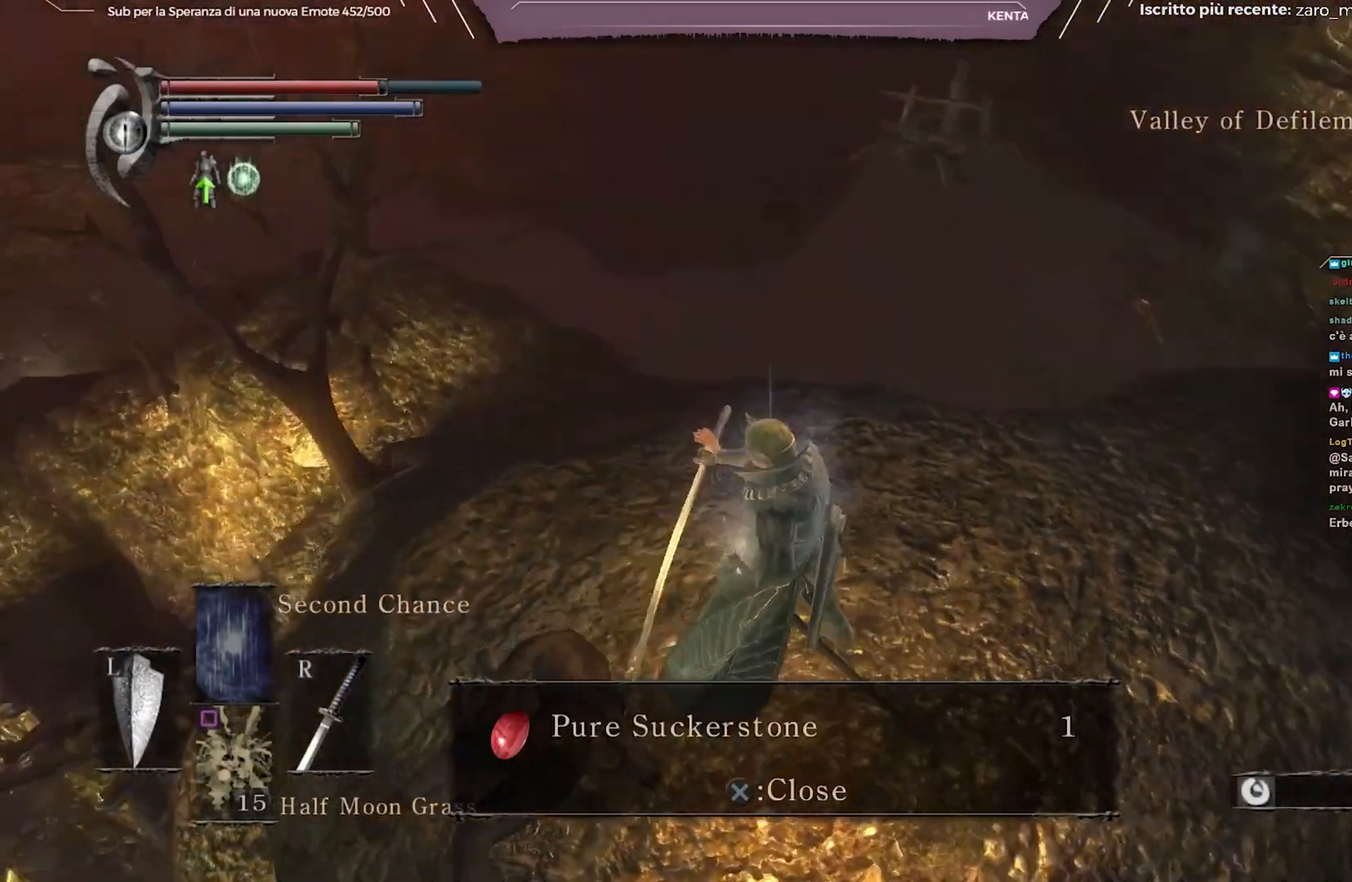
{"buttons": [], "left_stick": "center", "right_stick": "center", "events": [[133, "right_stick", "center"], [167, "left_stick", "up-right"], [383, "left_stick", "center"]]}
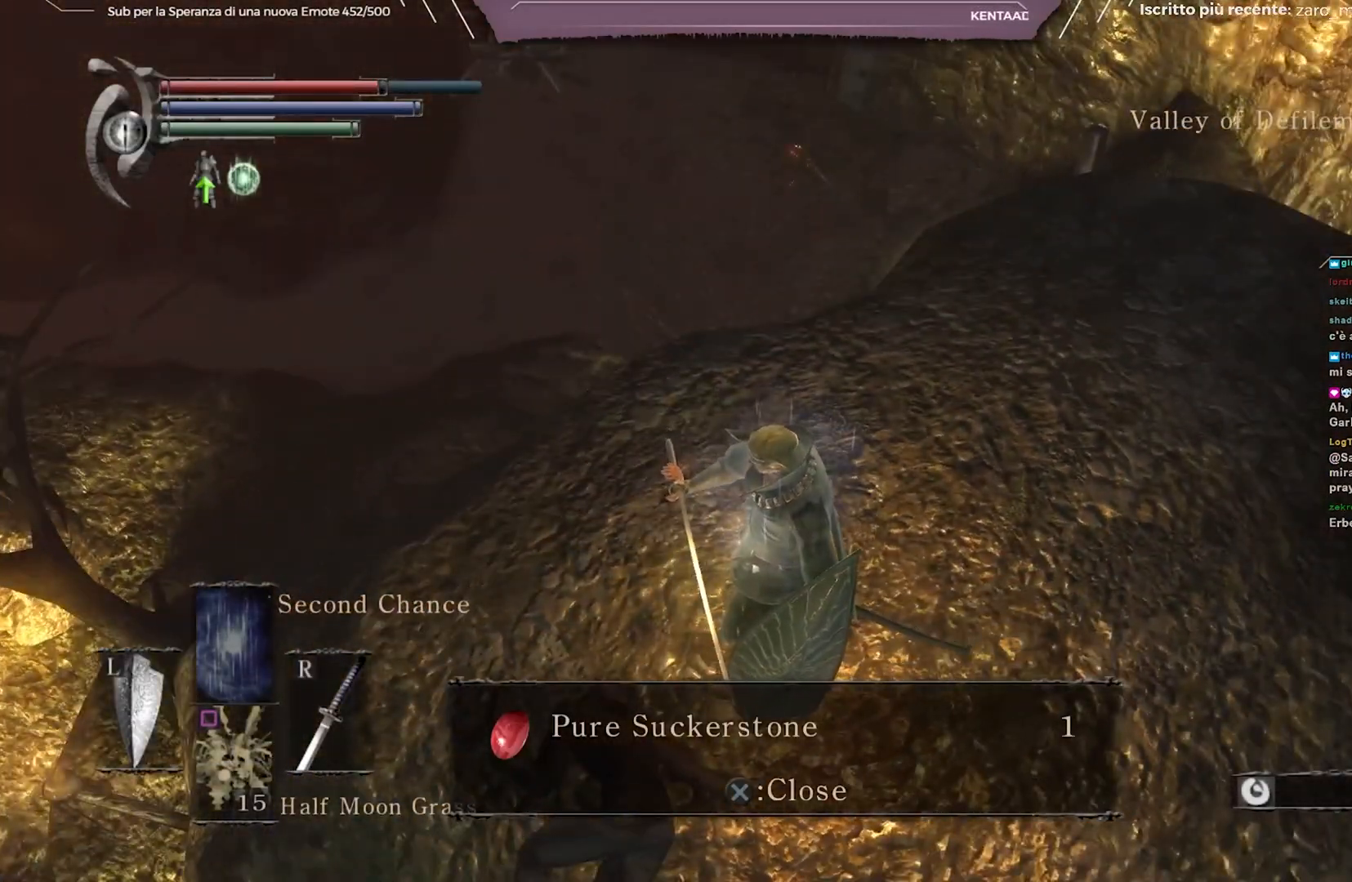
{"buttons": [], "left_stick": "up-right", "right_stick": "center", "events": [[33, "left_stick", "up-right"], [100, "right_stick", "down-right"], [250, "right_stick", "center"]]}
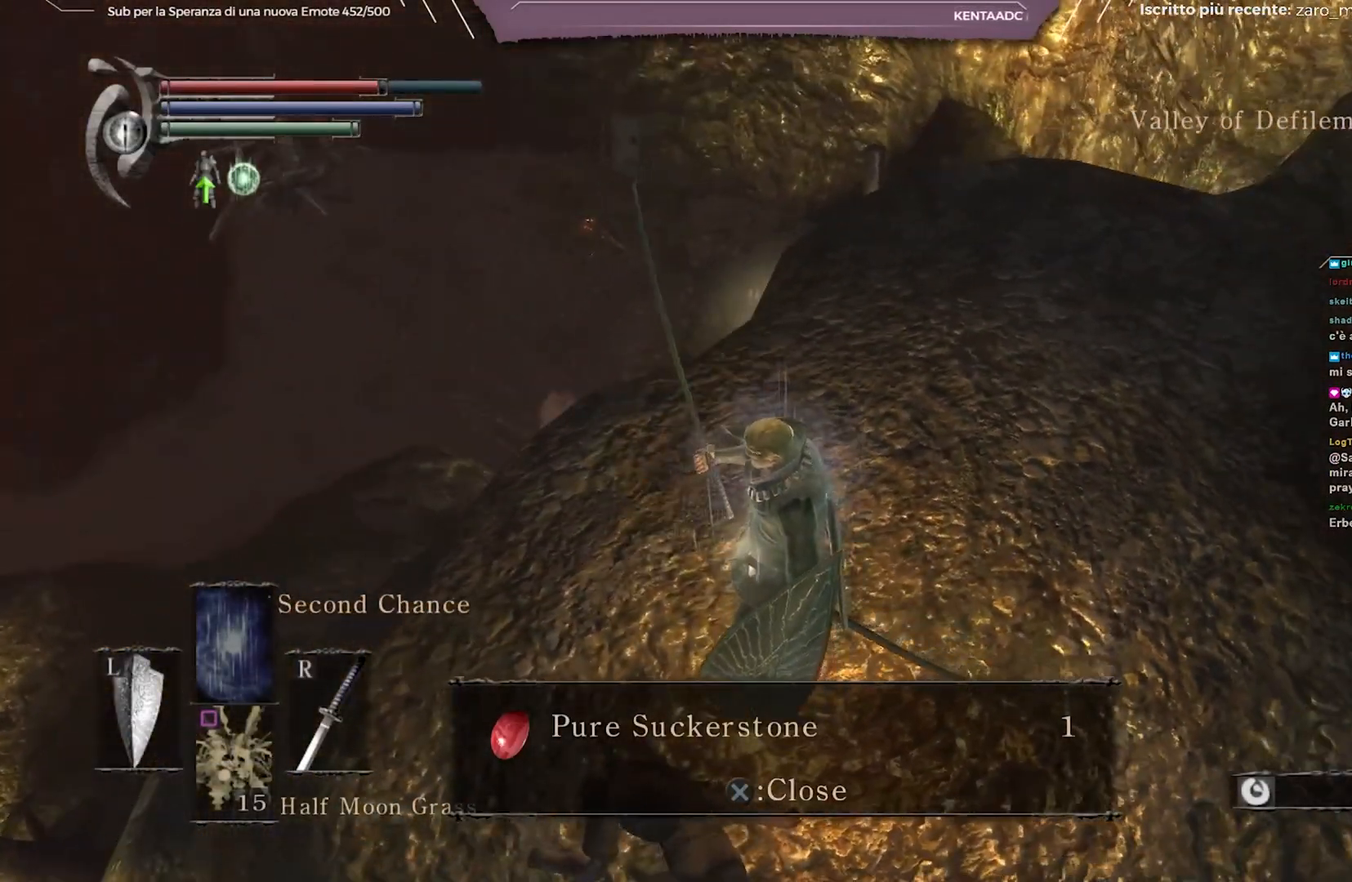
{"buttons": [], "left_stick": "up-right", "right_stick": "down", "events": [[50, "right_stick", "down"], [183, "right_stick", "center"], [383, "right_stick", "down"]]}
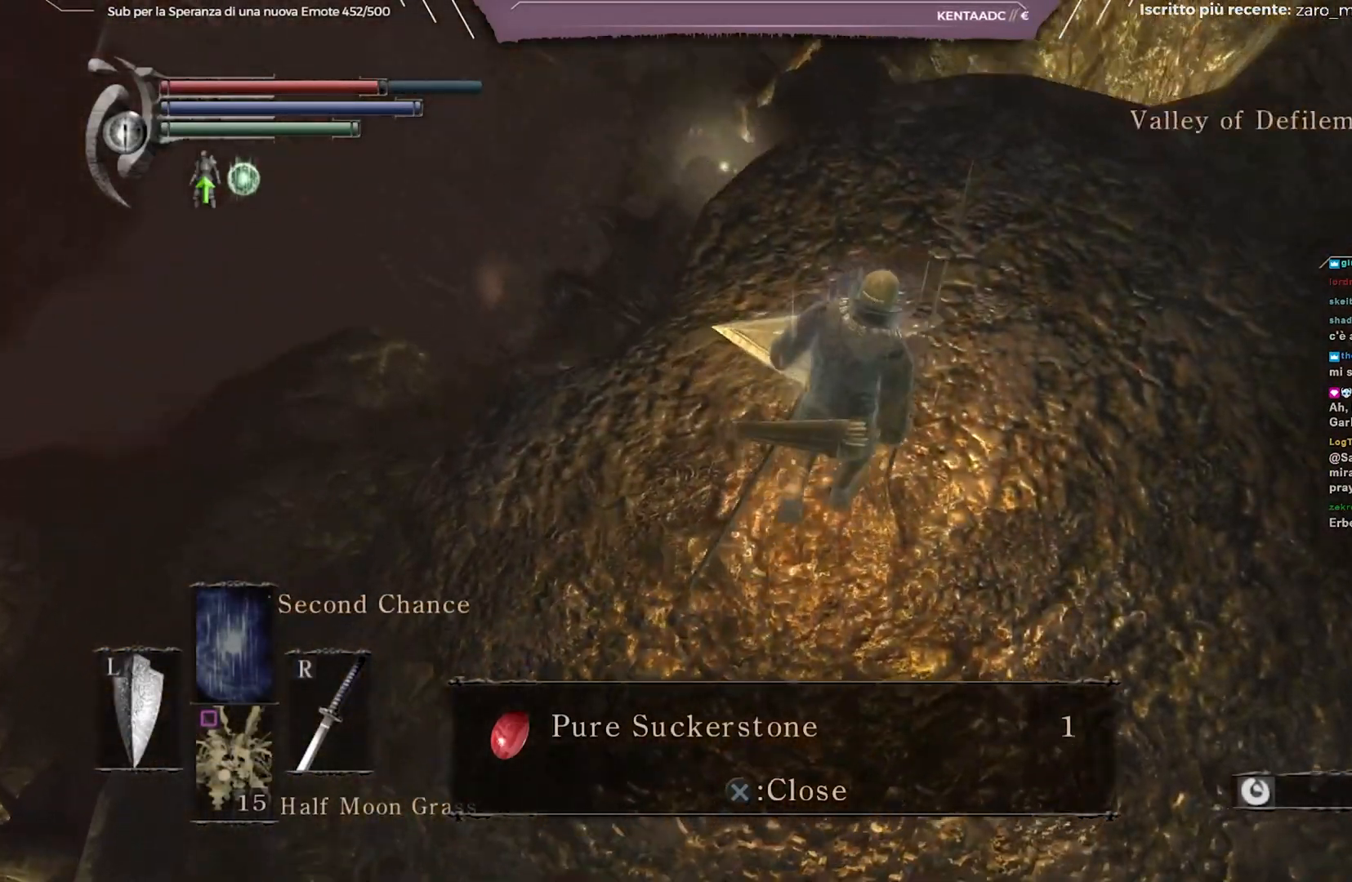
{"buttons": [], "left_stick": "up", "right_stick": "center", "events": [[33, "right_stick", "center"], [200, "A", "down"], [283, "left_stick", "up"], [317, "A", "up"]]}
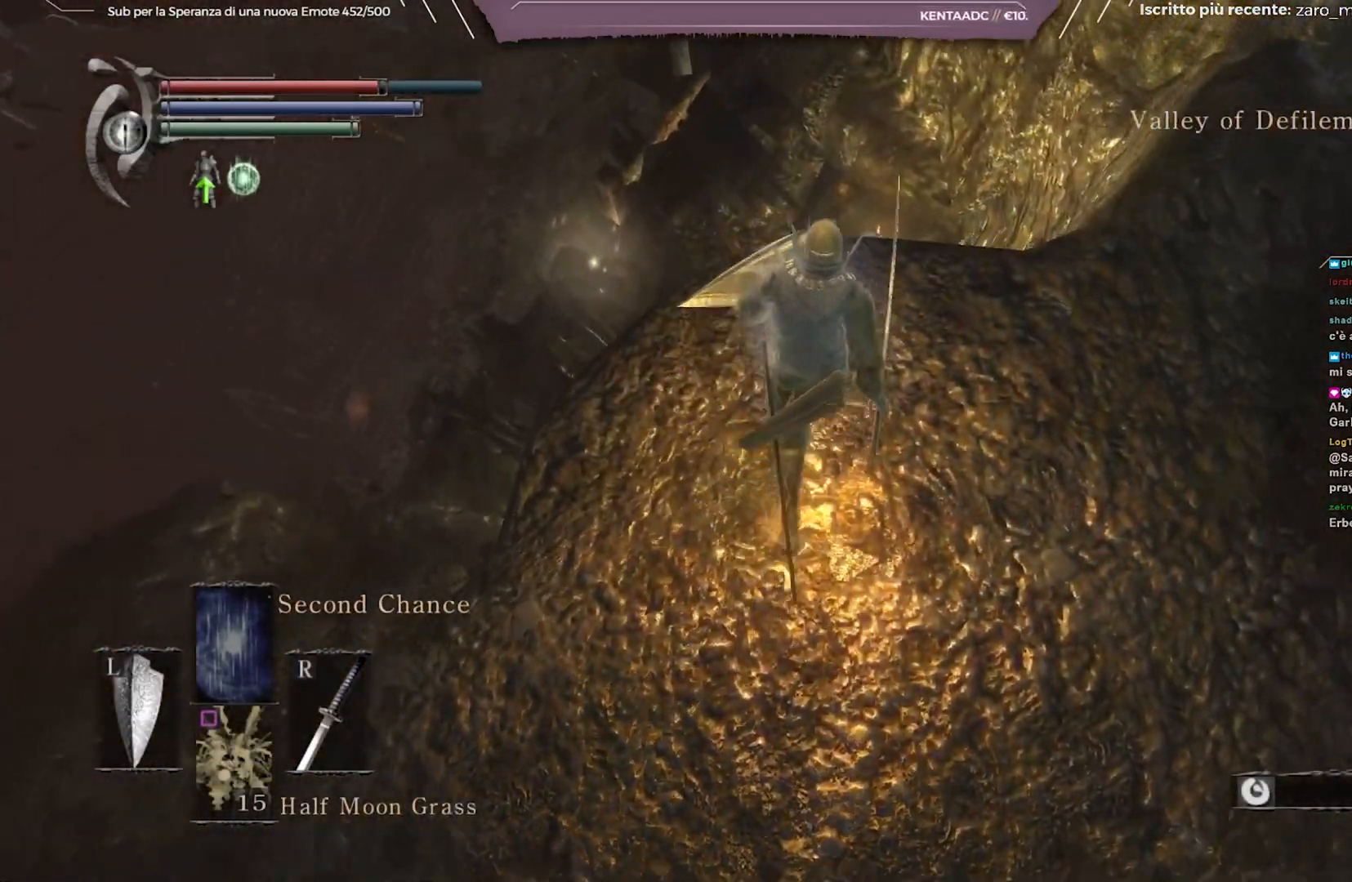
{"buttons": [], "left_stick": "up-right", "right_stick": "center", "events": [[33, "right_stick", "down-left"], [83, "left_stick", "center"], [367, "left_stick", "up-right"], [383, "right_stick", "center"]]}
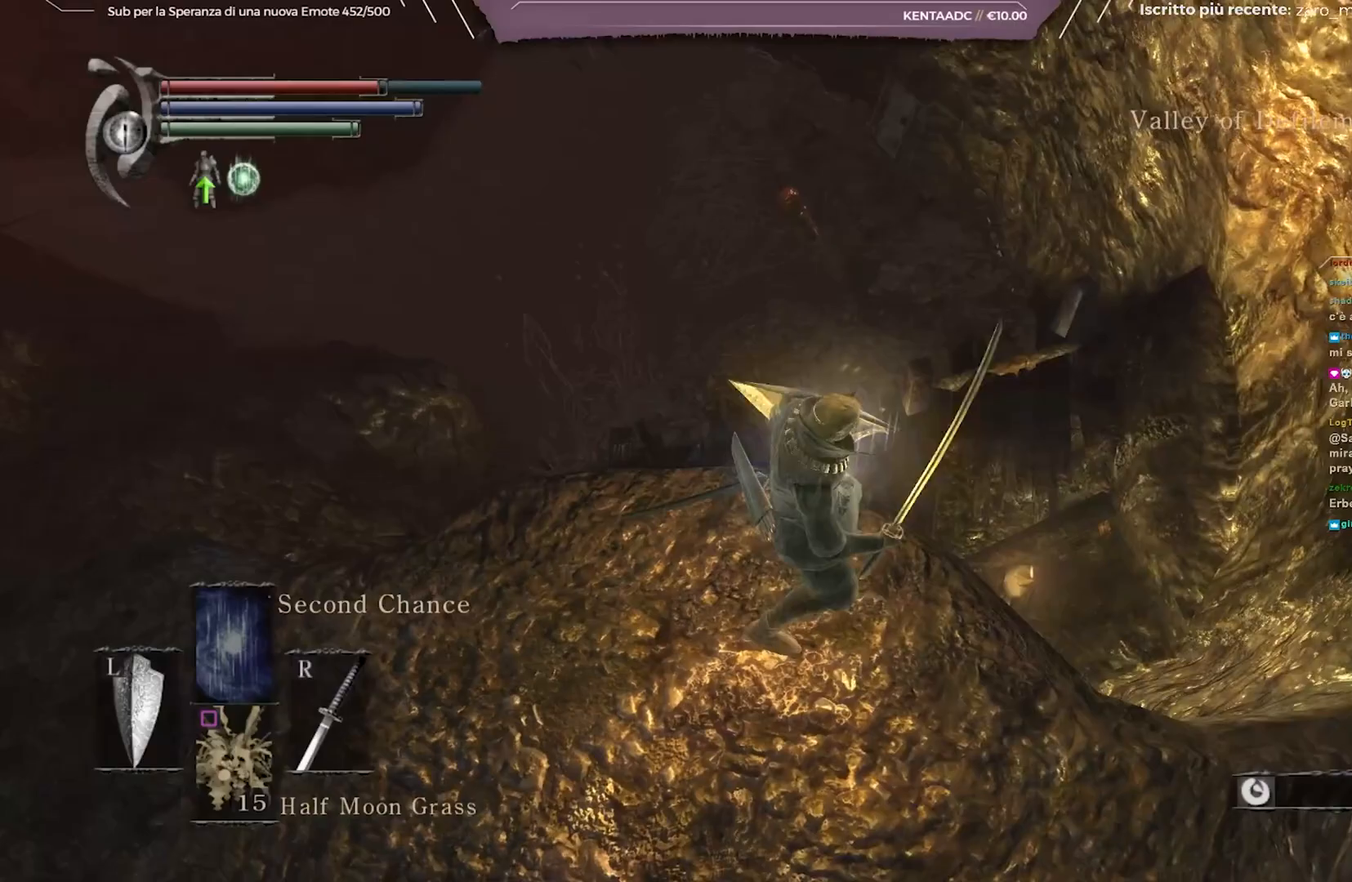
{"buttons": [], "left_stick": "up-right", "right_stick": "down-left", "events": [[167, "right_stick", "down-left"]]}
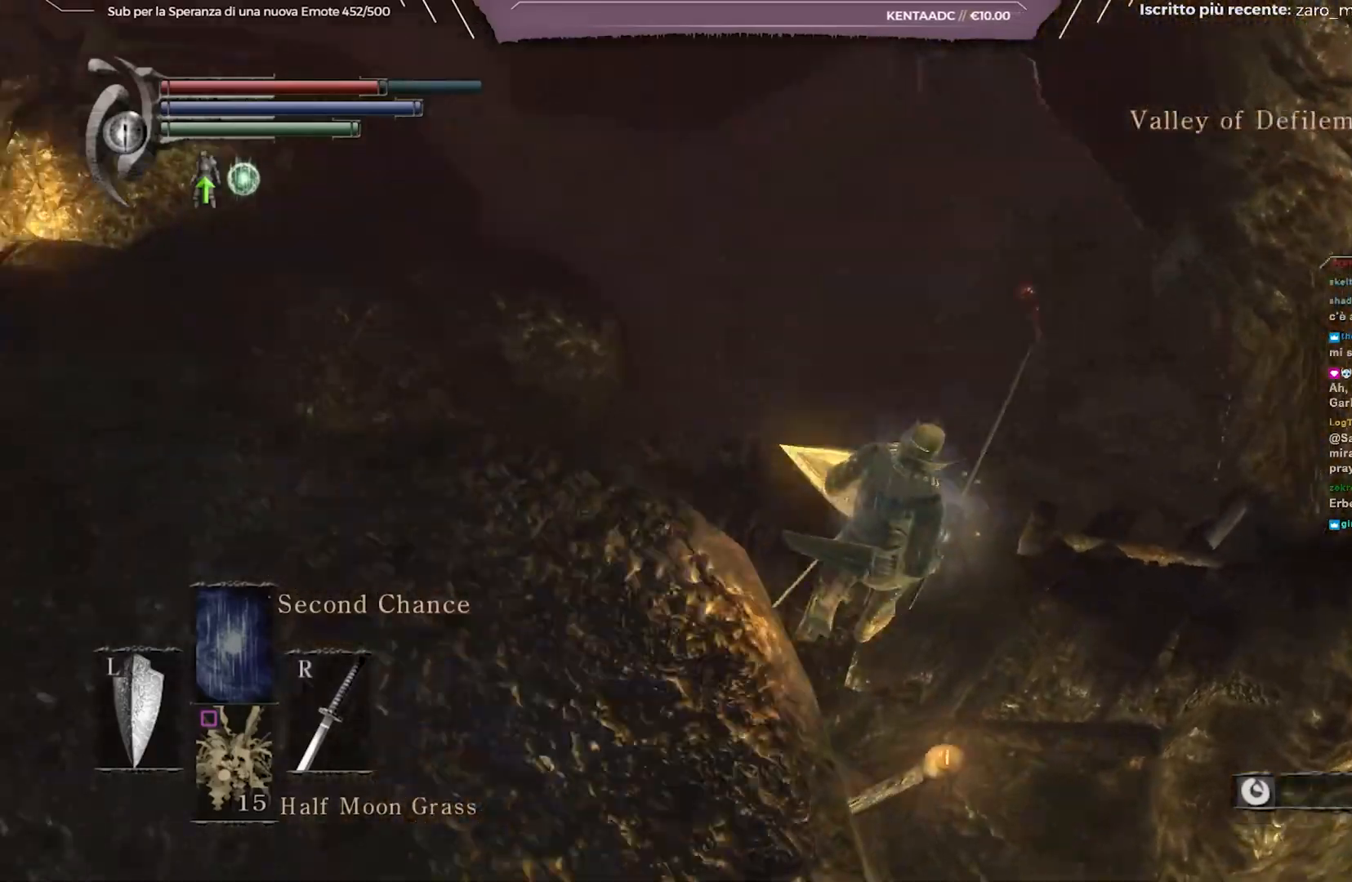
{"buttons": [], "left_stick": "center", "right_stick": "center", "events": [[100, "right_stick", "center"], [217, "right_stick", "down-left"], [383, "left_stick", "center"], [467, "right_stick", "center"]]}
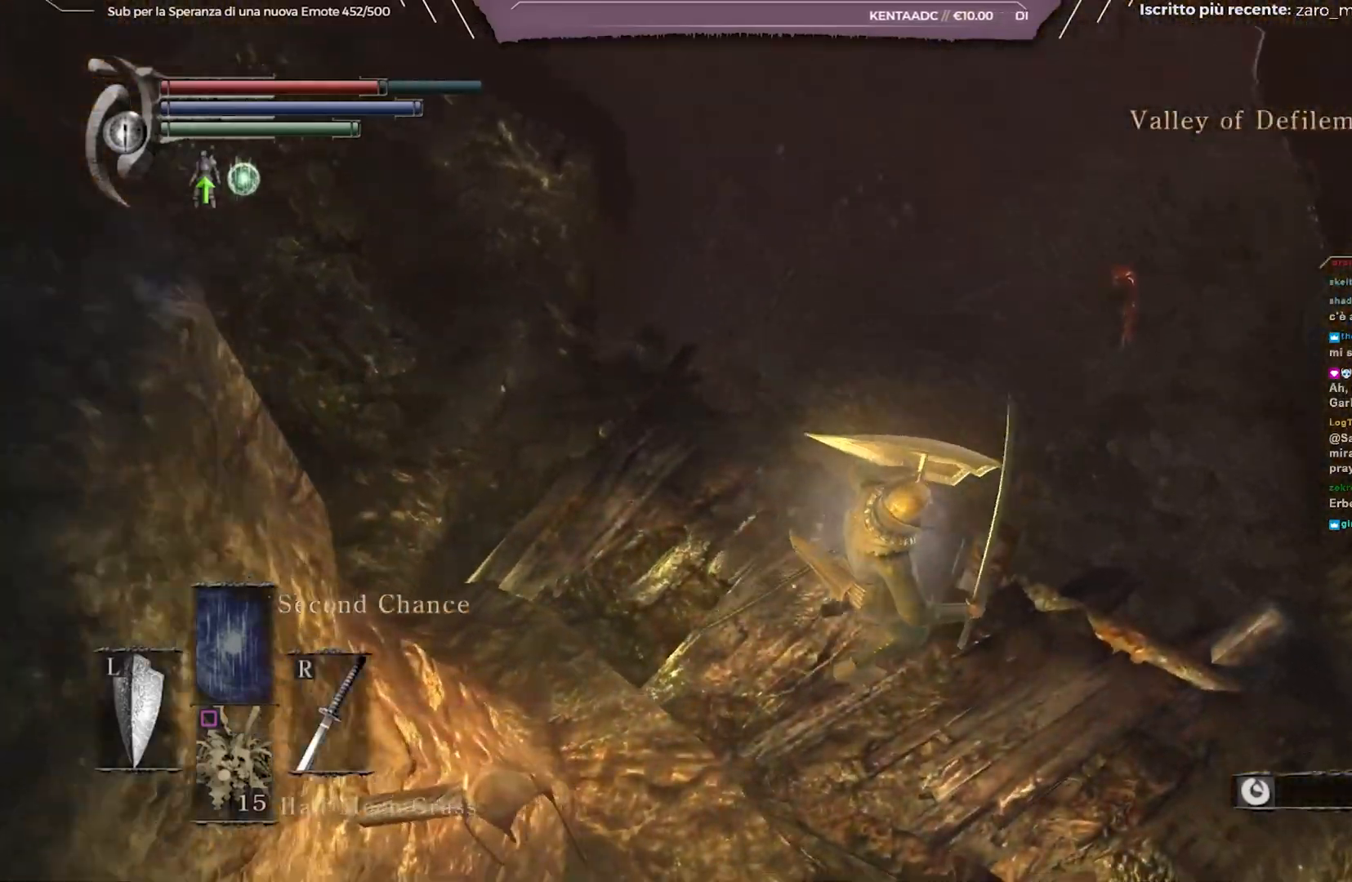
{"buttons": [], "left_stick": "up", "right_stick": "left", "events": [[83, "right_stick", "left"], [300, "right_stick", "center"], [400, "right_stick", "left"], [467, "left_stick", "up"]]}
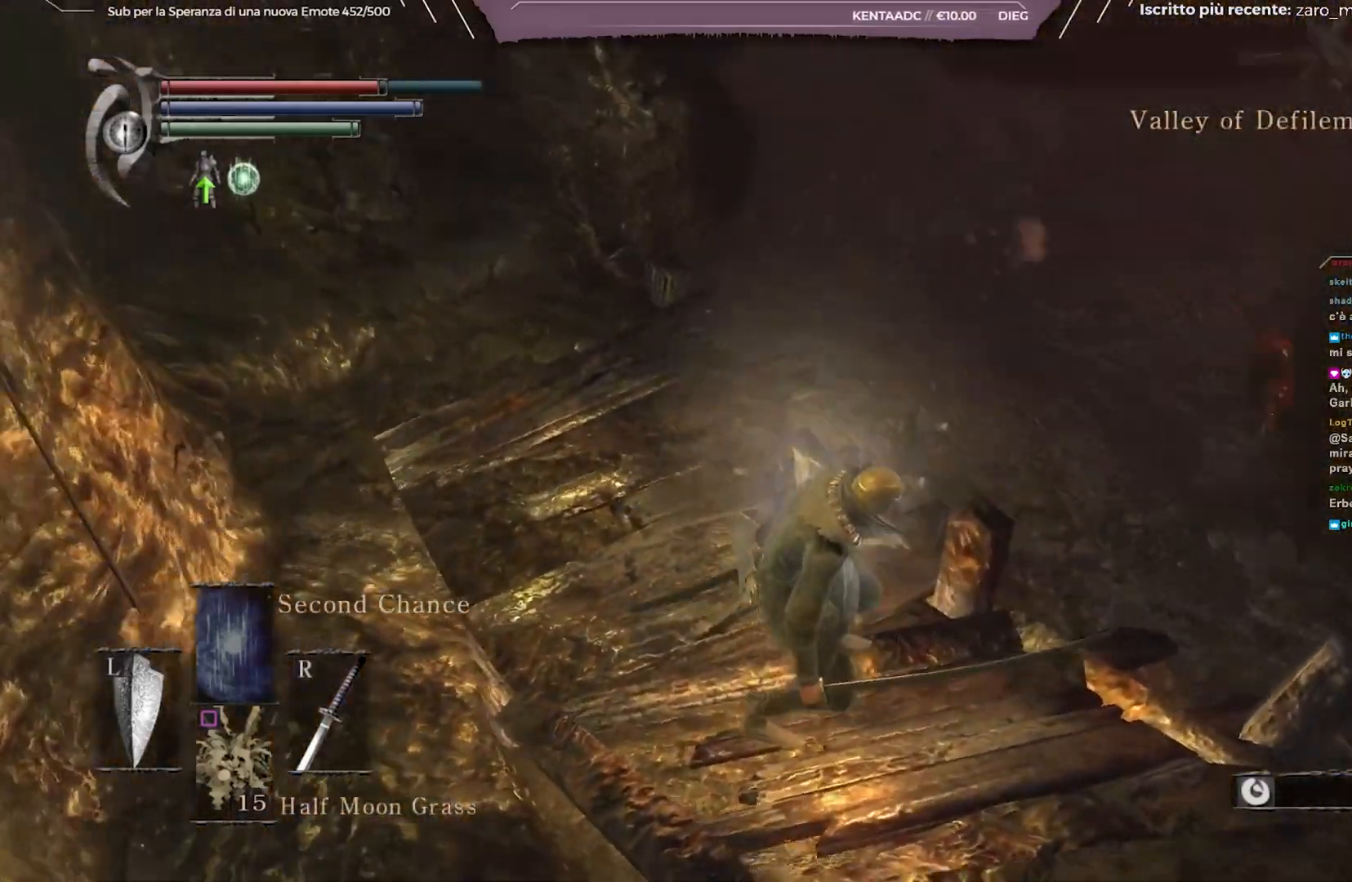
{"buttons": [], "left_stick": "center", "right_stick": "center", "events": [[100, "right_stick", "center"], [300, "A", "down"], [300, "left_stick", "center"], [417, "A", "up"]]}
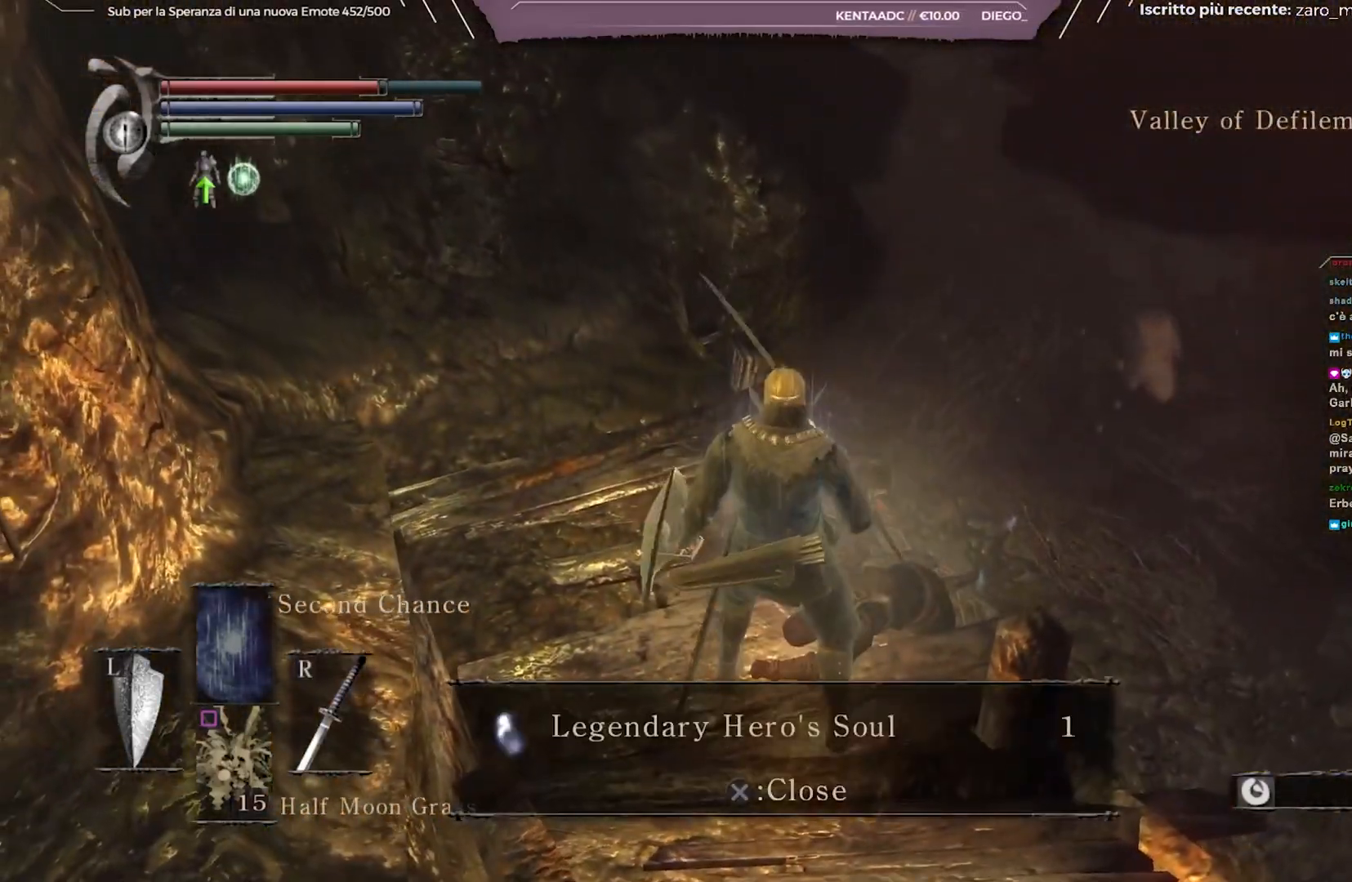
{"buttons": ["A"], "left_stick": "center", "right_stick": "center", "events": [[100, "right_stick", "up-left"], [350, "right_stick", "center"], [483, "A", "down"]]}
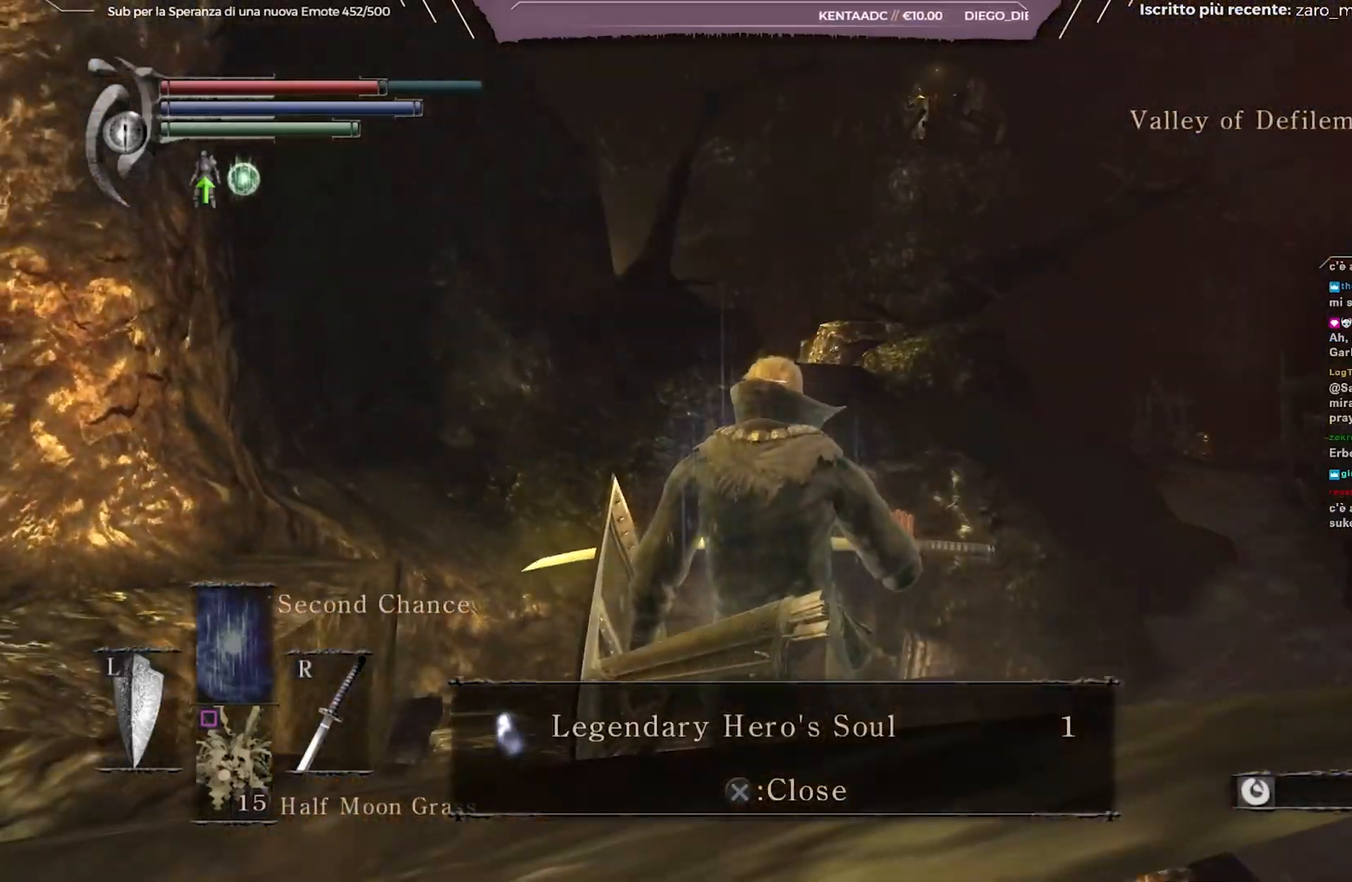
{"buttons": ["B"], "left_stick": "up-left", "right_stick": "center", "events": [[100, "A", "up"], [283, "left_stick", "up-left"], [417, "B", "down"]]}
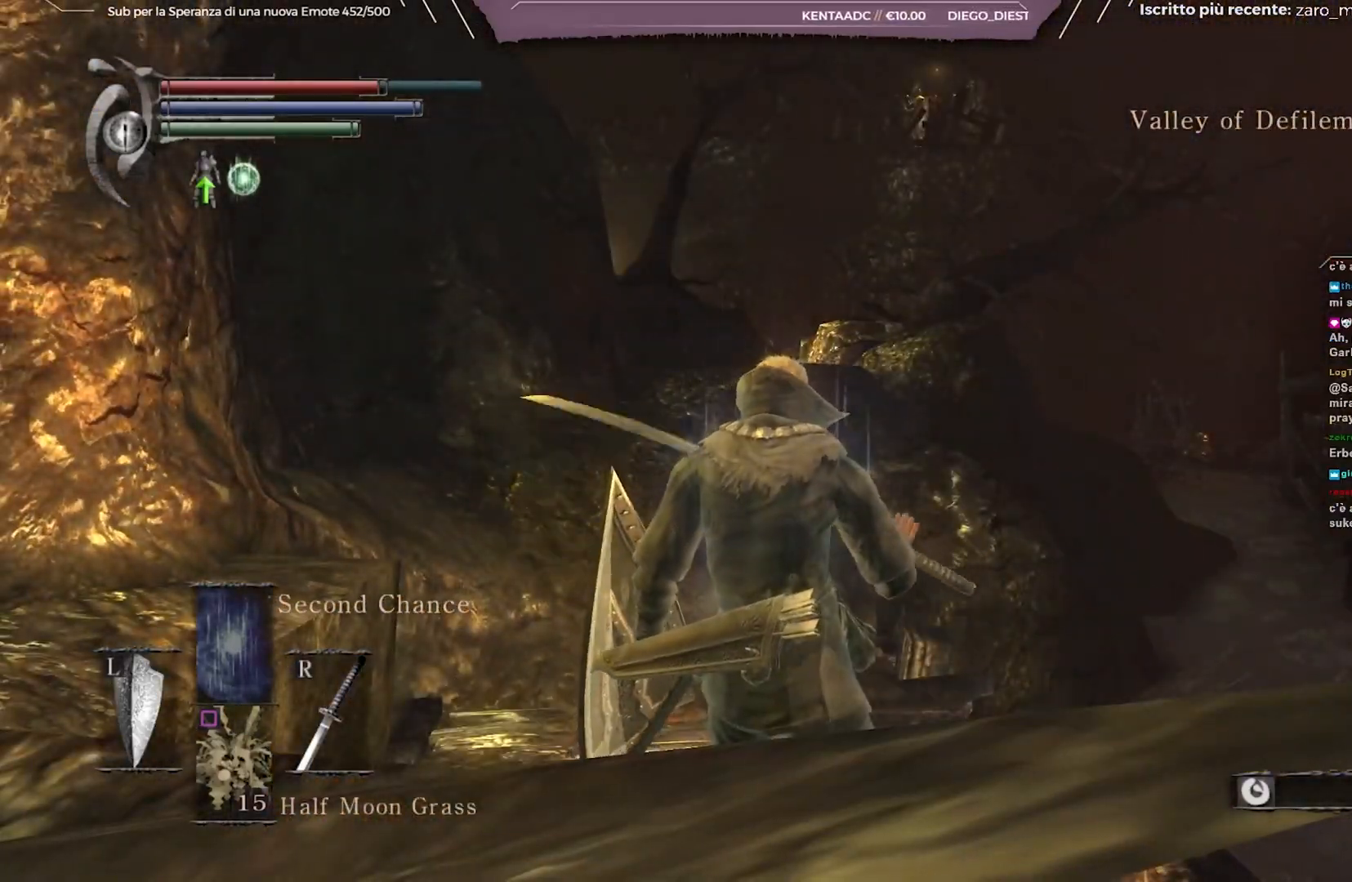
{"buttons": ["B"], "left_stick": "up-left", "right_stick": "center", "events": [[183, "right_stick", "down"], [317, "right_stick", "center"]]}
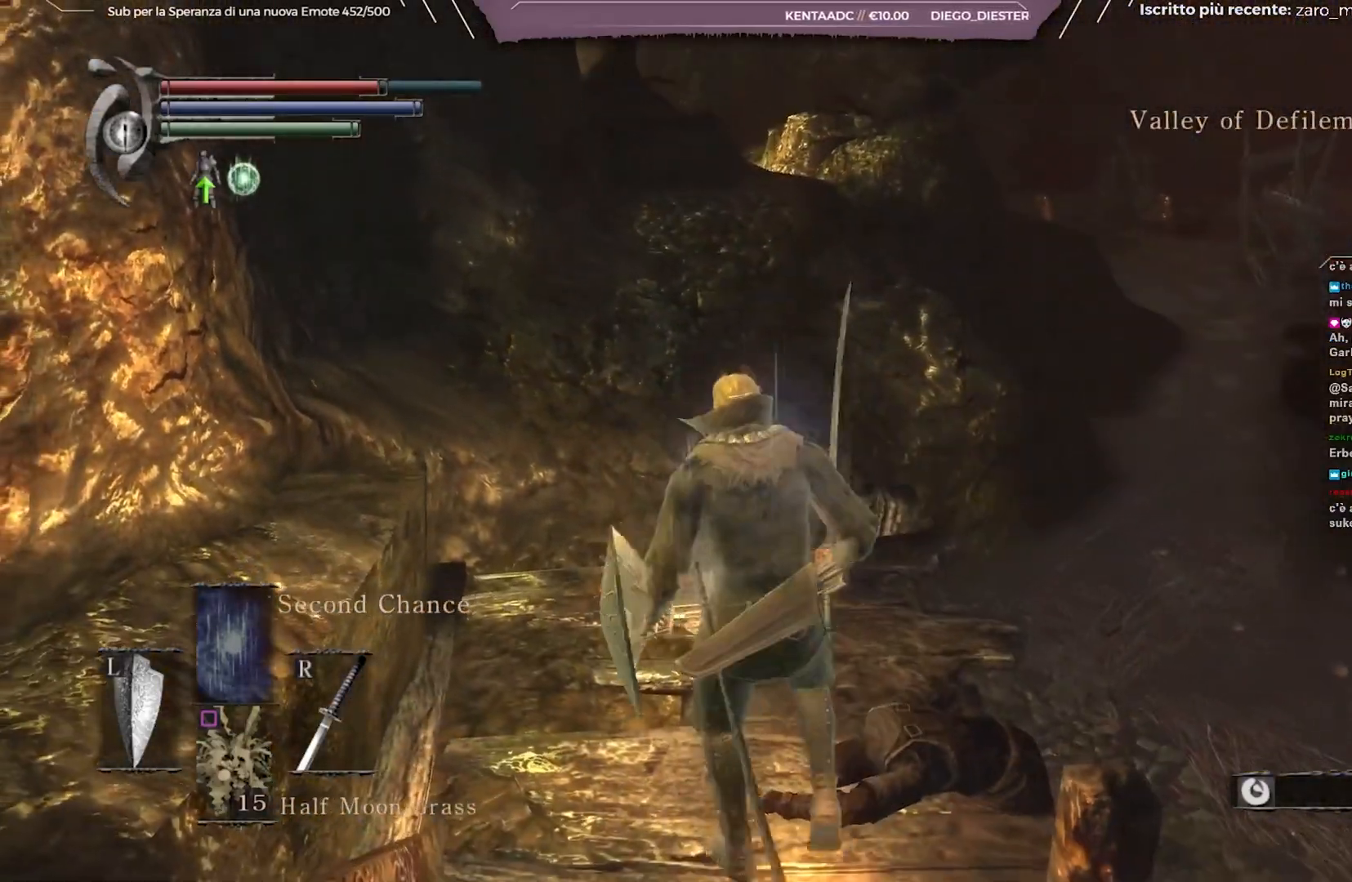
{"buttons": ["B"], "left_stick": "up", "right_stick": "center", "events": [[183, "right_stick", "down-left"], [267, "left_stick", "up"], [283, "right_stick", "center"]]}
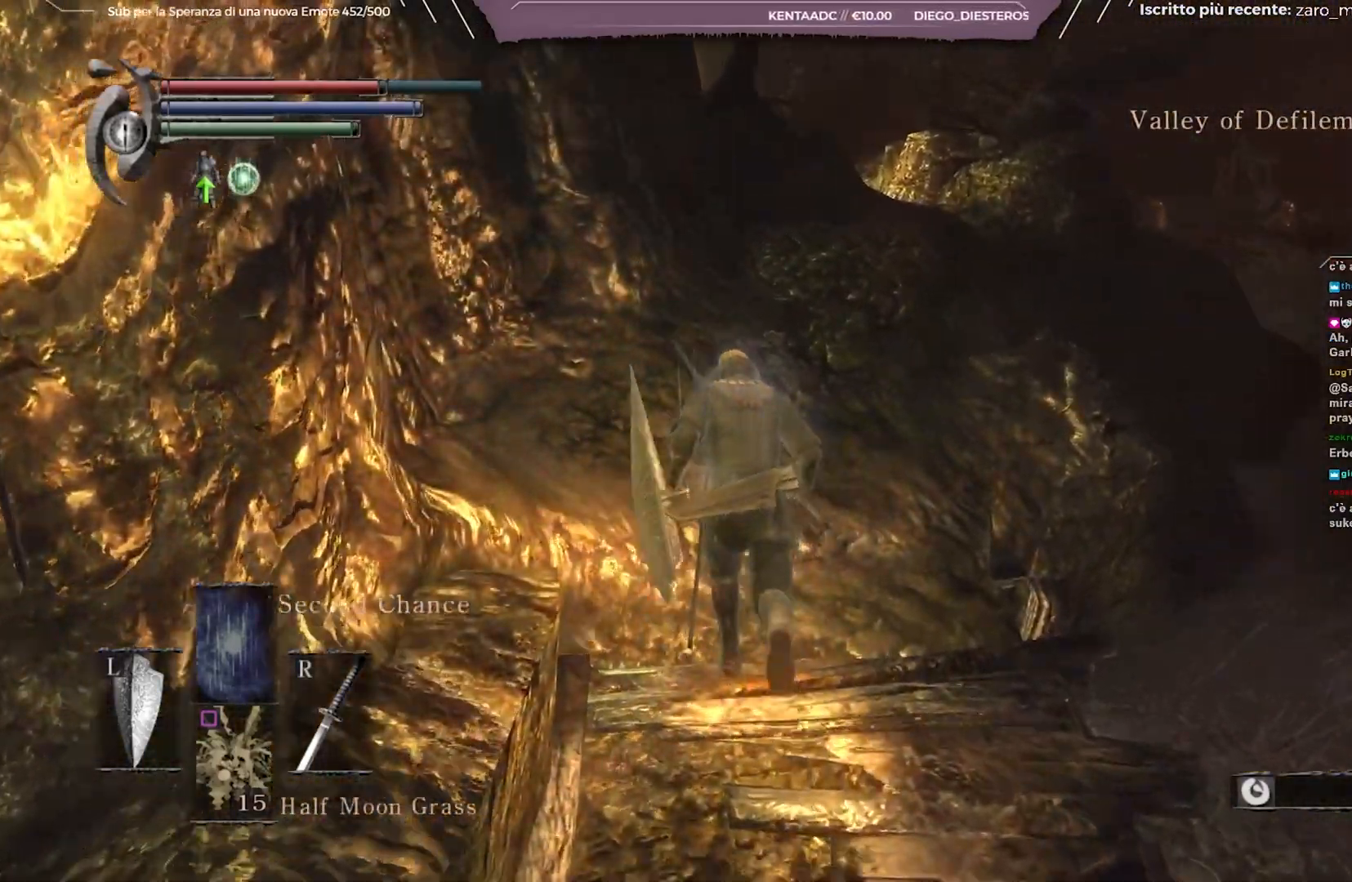
{"buttons": ["B"], "left_stick": "up", "right_stick": "down-left", "events": [[133, "right_stick", "down-left"]]}
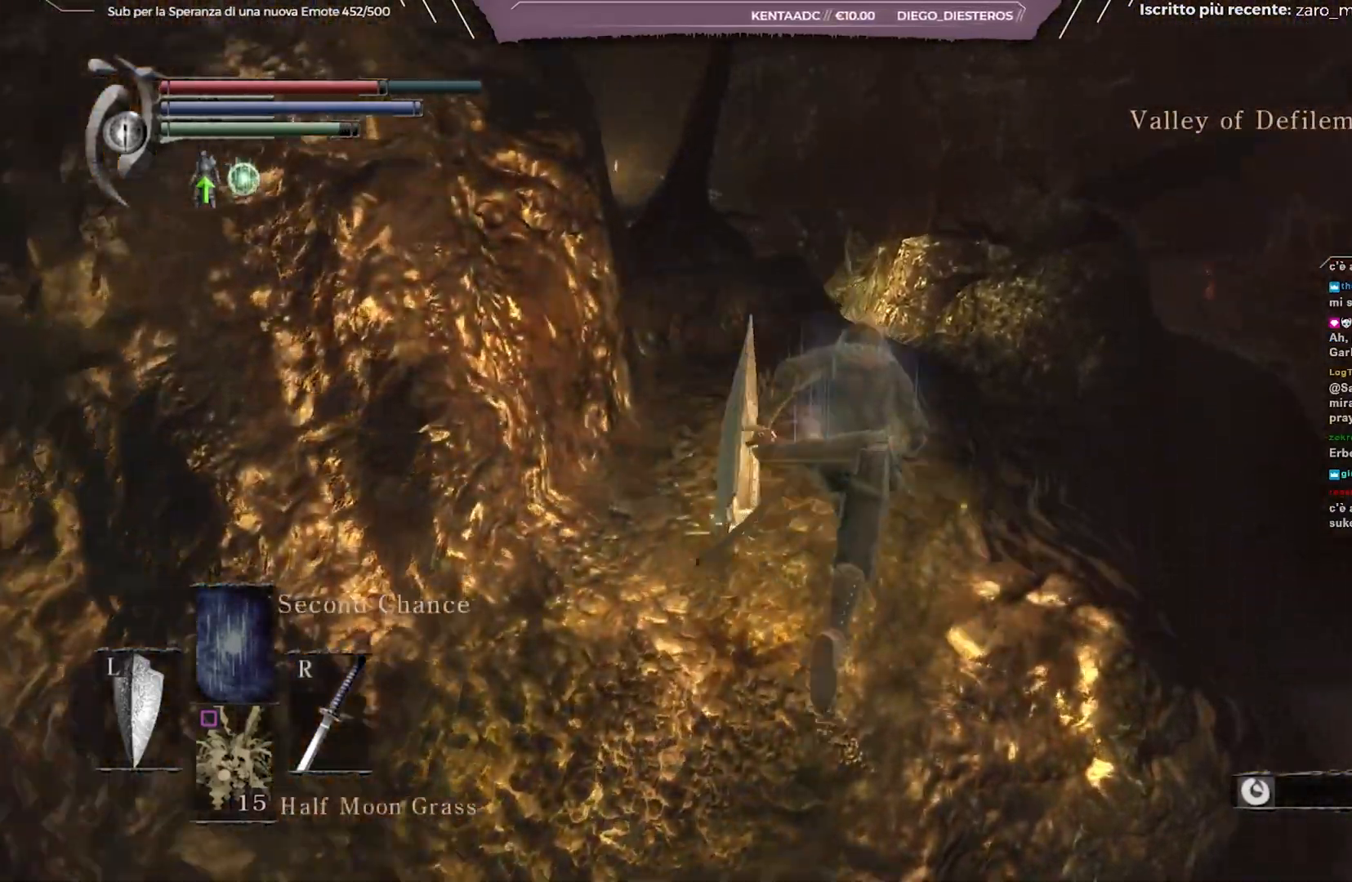
{"buttons": ["B"], "left_stick": "up", "right_stick": "down-left", "events": []}
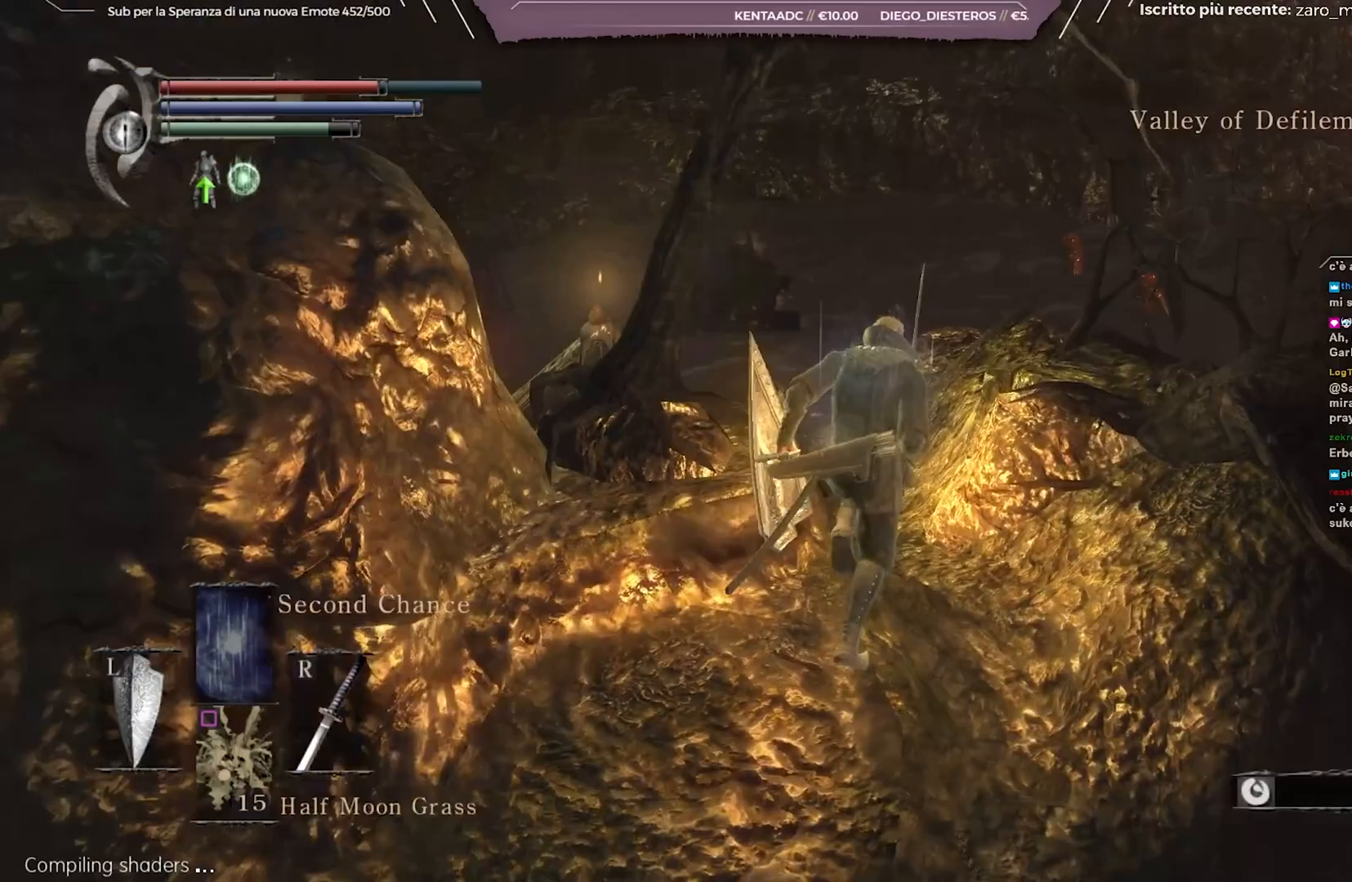
{"buttons": ["B"], "left_stick": "up-right", "right_stick": "down-left", "events": [[417, "left_stick", "up-right"]]}
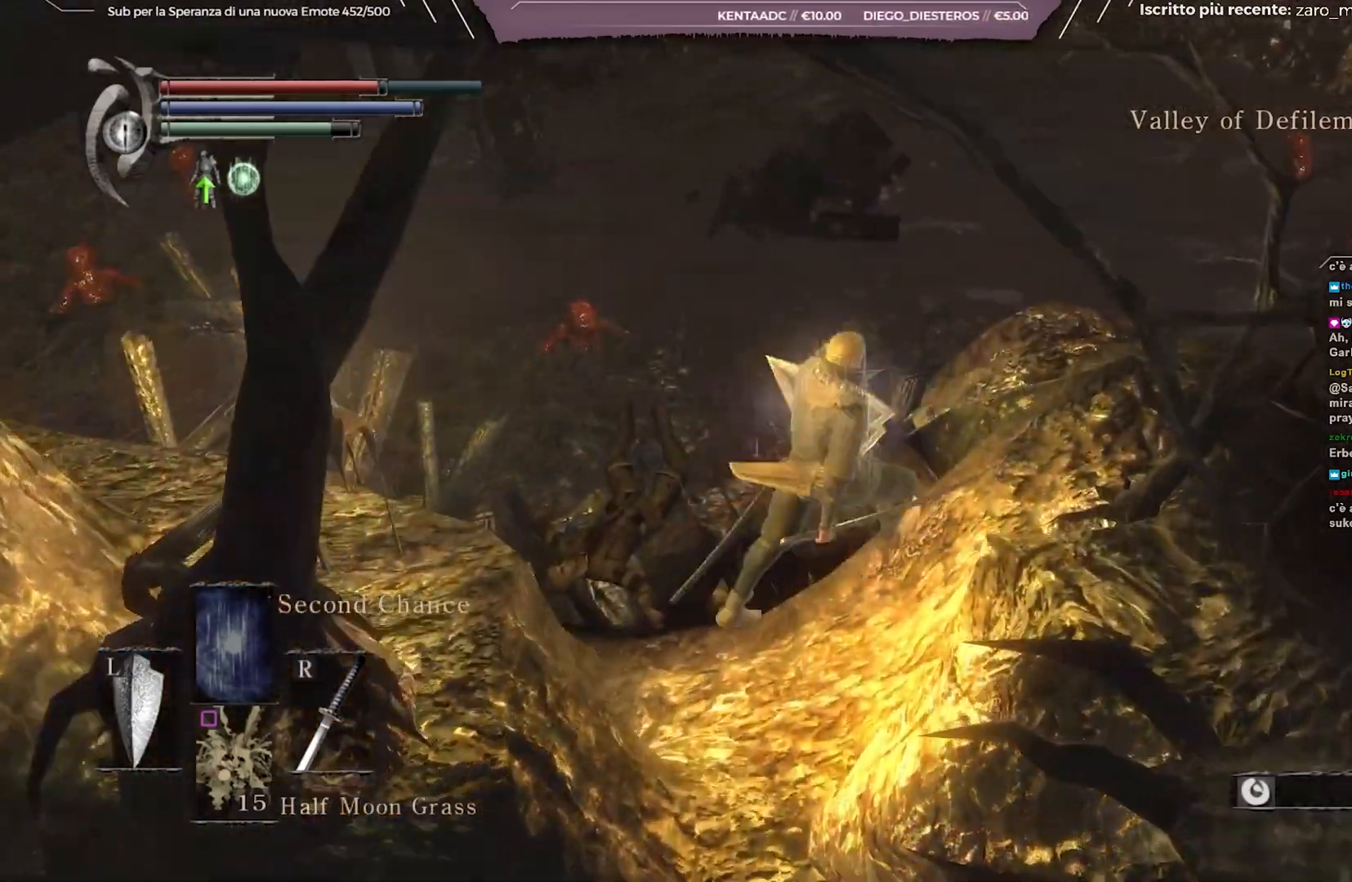
{"buttons": [], "left_stick": "right", "right_stick": "right", "events": [[50, "left_stick", "right"], [167, "B", "up"], [183, "right_stick", "center"], [500, "right_stick", "right"]]}
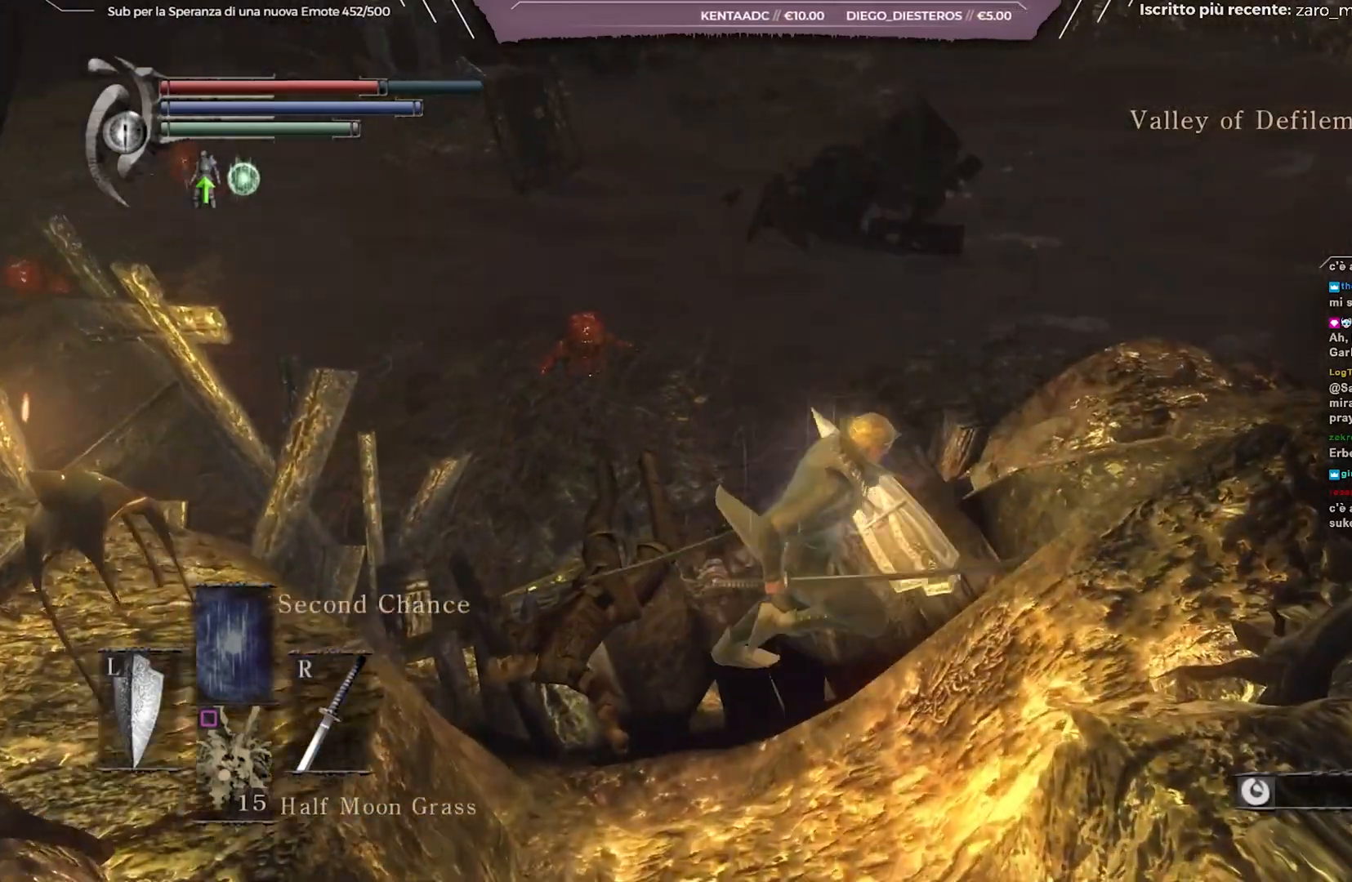
{"buttons": [], "left_stick": "center", "right_stick": "left", "events": [[117, "right_stick", "left"], [383, "left_stick", "center"]]}
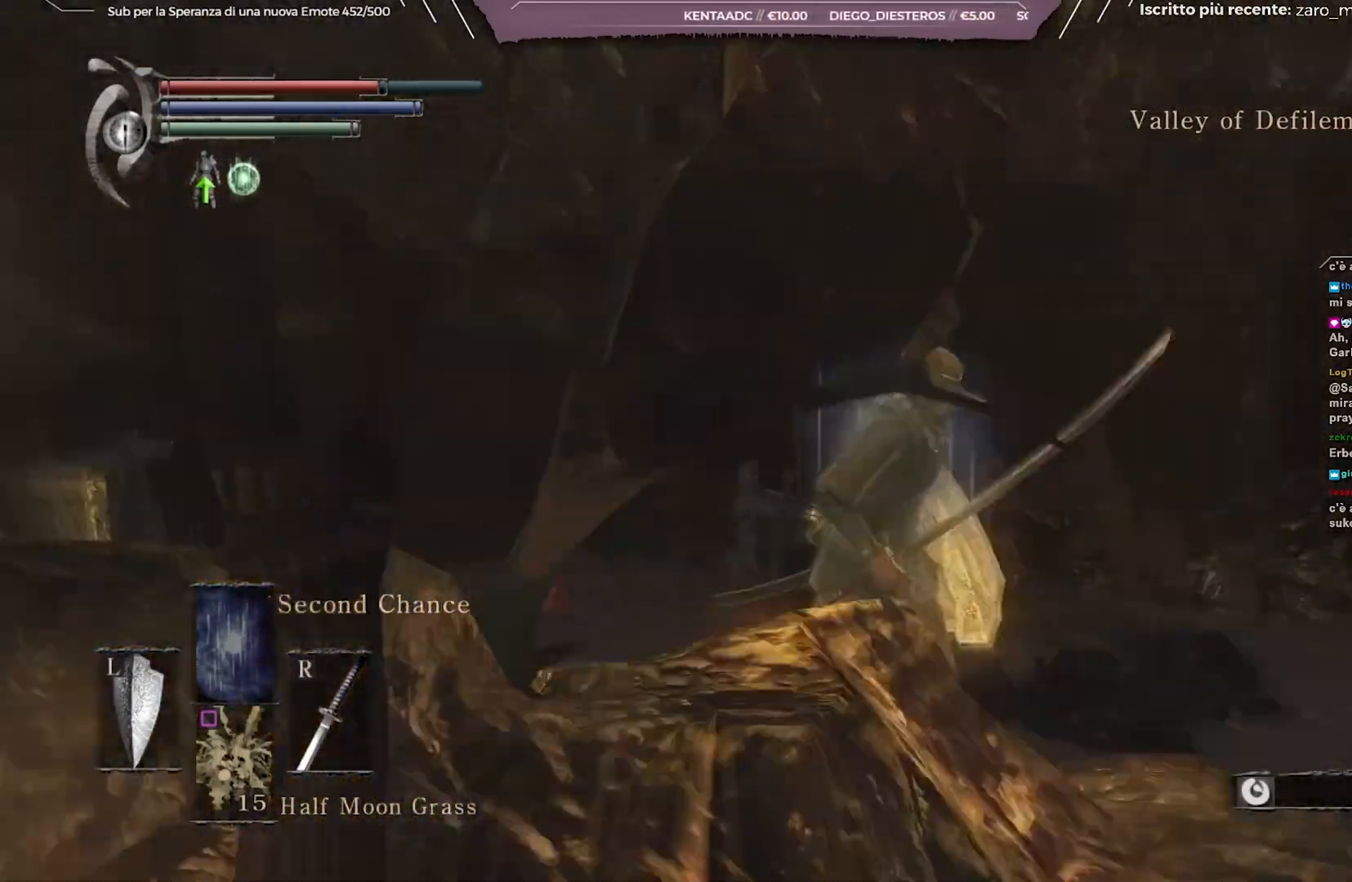
{"buttons": [], "left_stick": "center", "right_stick": "center", "events": [[200, "right_stick", "down-left"], [467, "right_stick", "center"]]}
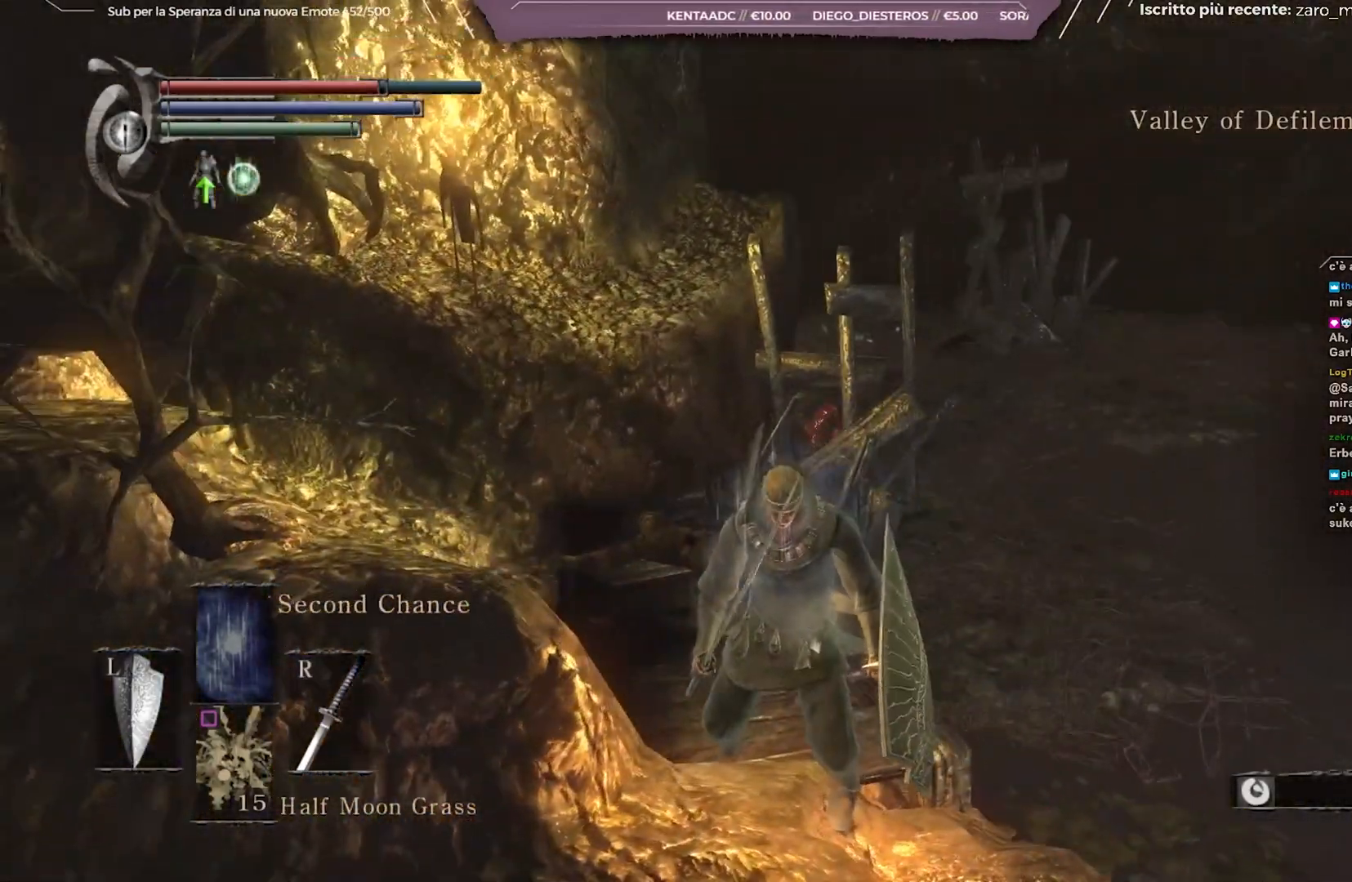
{"buttons": [], "left_stick": "center", "right_stick": "center", "events": [[133, "right_stick", "right"], [367, "right_stick", "center"]]}
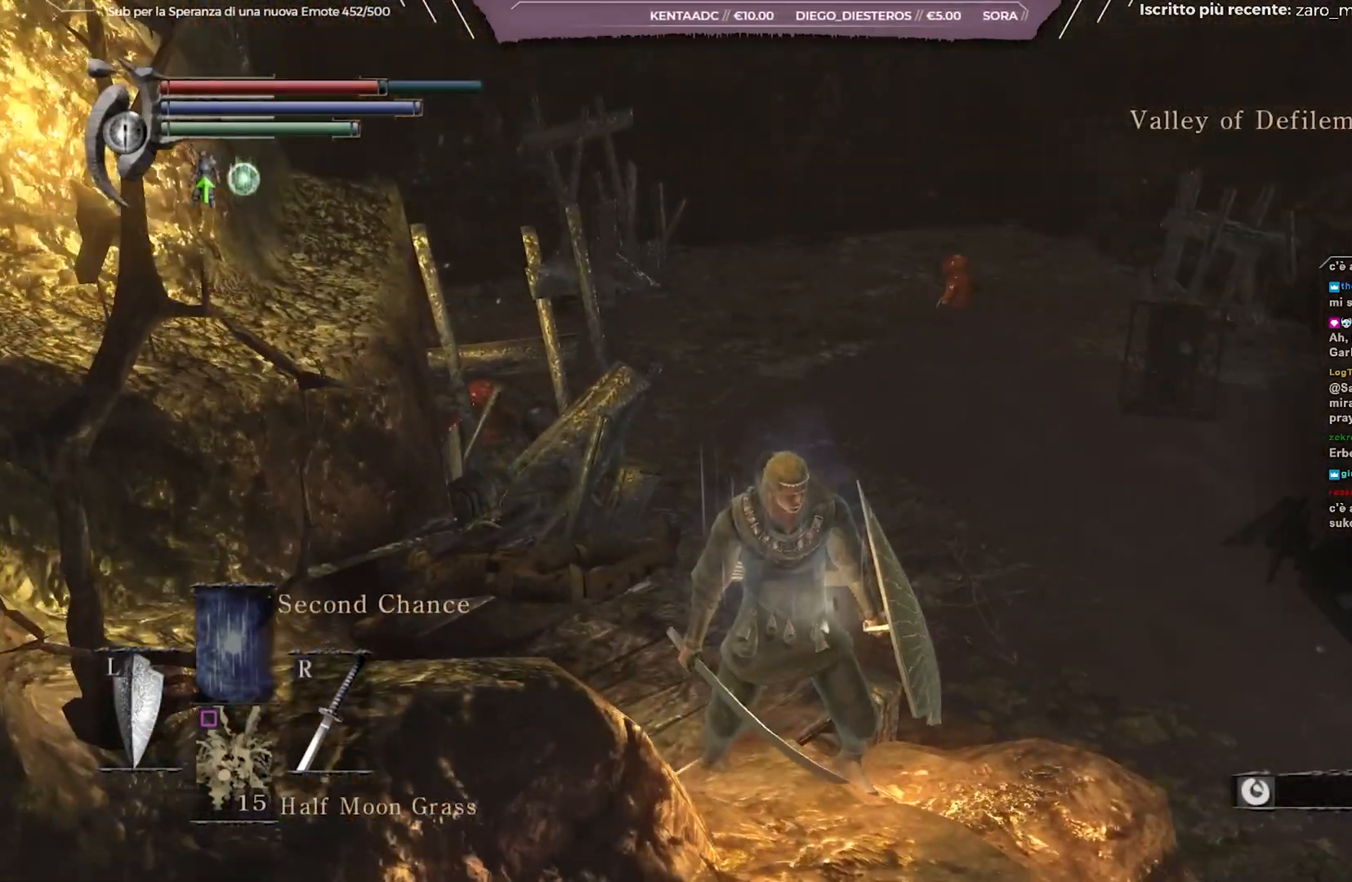
{"buttons": [], "left_stick": "center", "right_stick": "center", "events": [[167, "right_stick", "right"], [400, "right_stick", "center"]]}
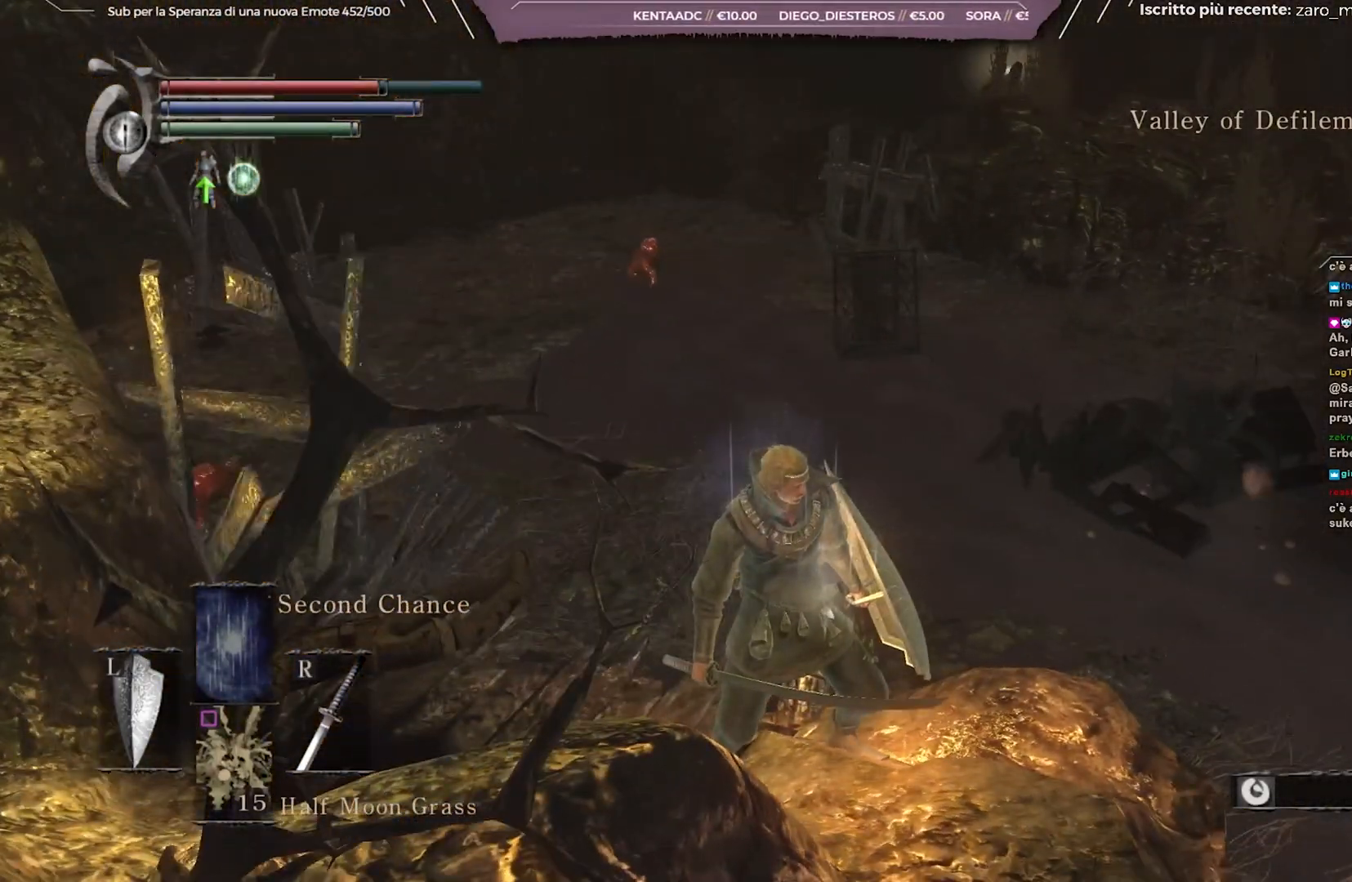
{"buttons": [], "left_stick": "right", "right_stick": "down-right", "events": [[250, "right_stick", "right"], [317, "right_stick", "down-right"], [417, "left_stick", "down-right"], [483, "left_stick", "right"]]}
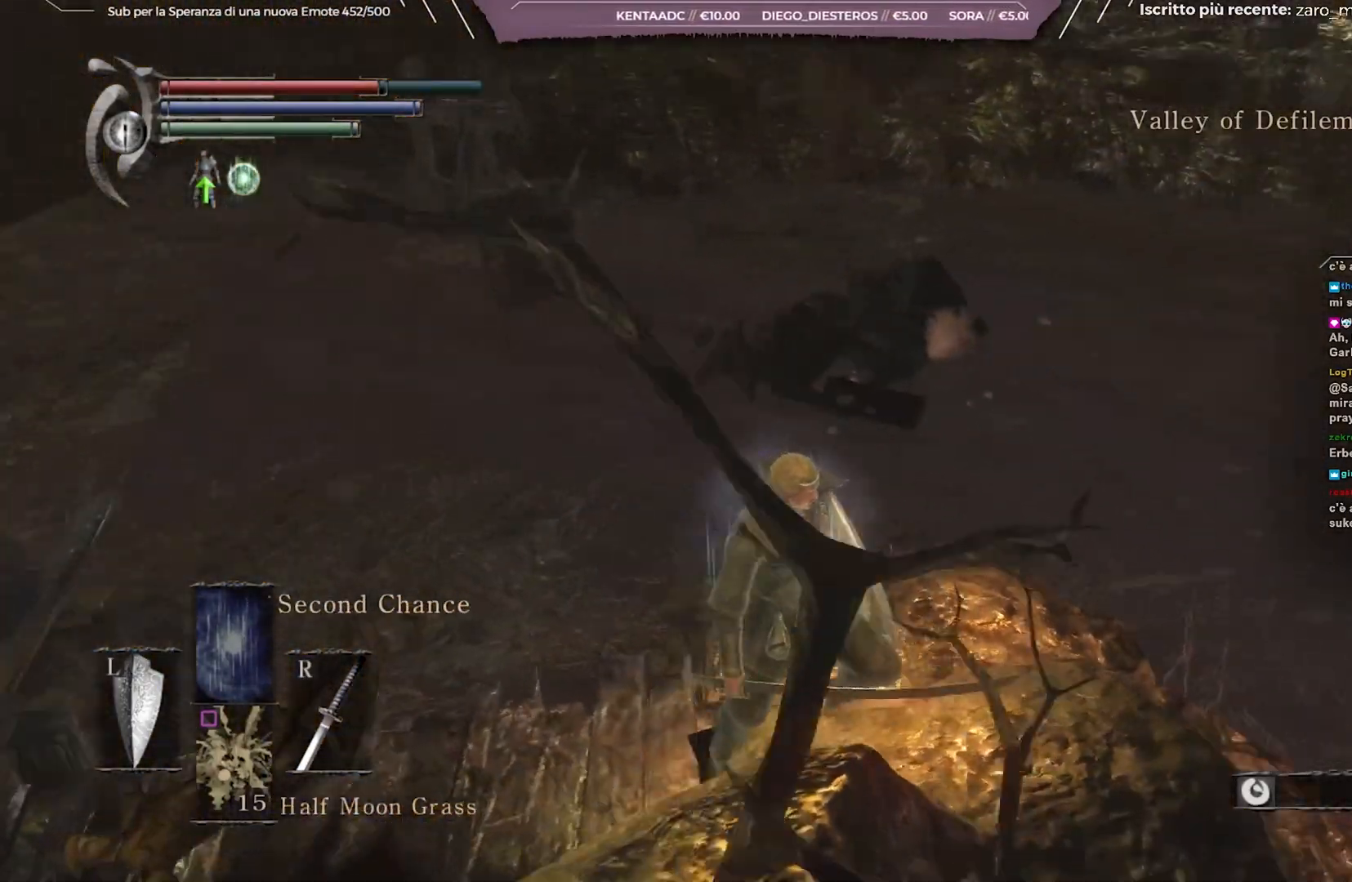
{"buttons": ["B"], "left_stick": "down-right", "right_stick": "down-right", "events": [[117, "right_stick", "center"], [267, "B", "down"], [433, "left_stick", "down-right"], [467, "right_stick", "down-right"]]}